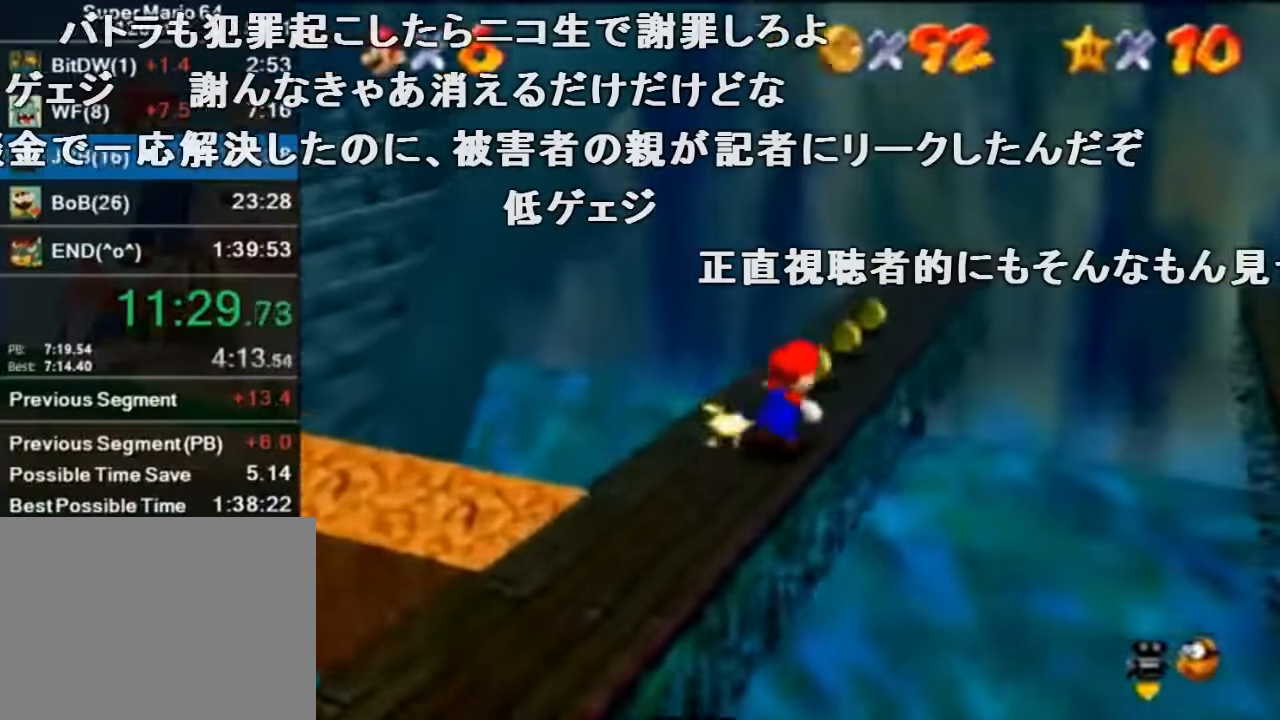
Gameplay with a controller (Nintendo layout); each line is a JSON object with the inputs held at the frame after it. "events" lists button and stick changes between this image and that frame as [ms after this image, input, new state], when the widget could be followed in between. Not read: L1 L3 R1 R3.
{"buttons": [], "left_stick": "down-left", "events": [[34, "left_stick", "up"], [434, "left_stick", "down-left"]]}
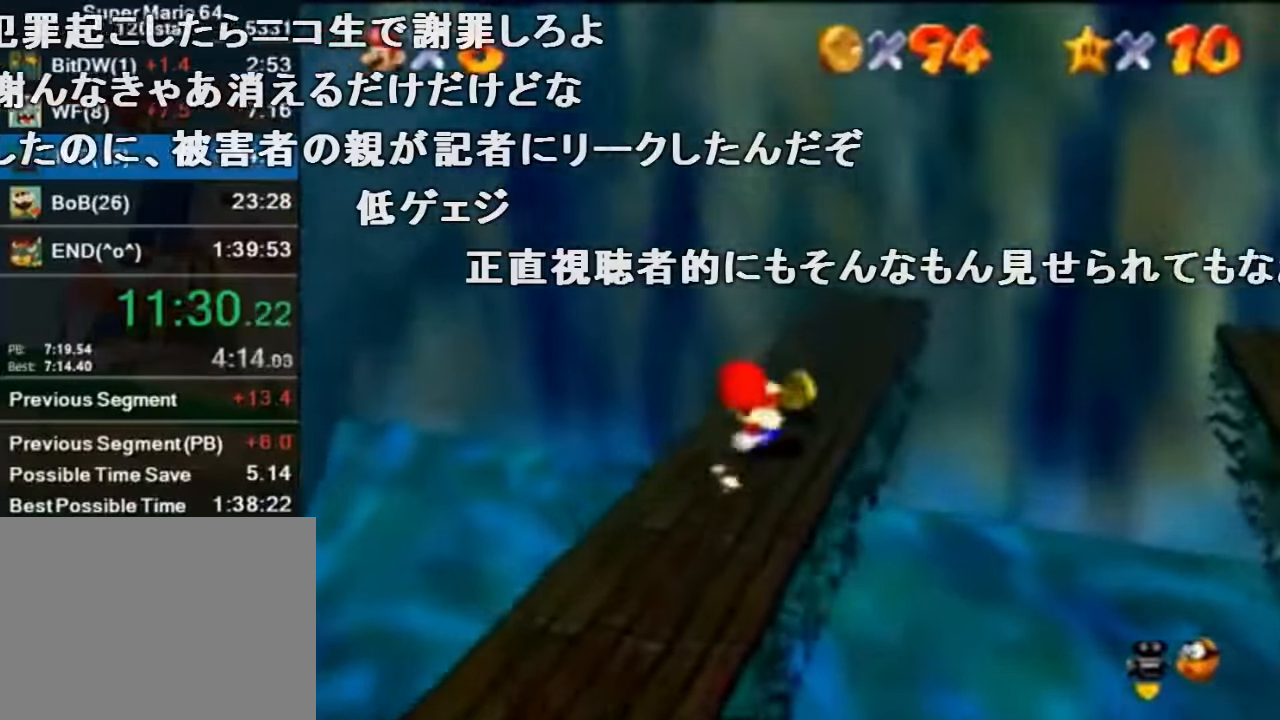
{"buttons": ["A"], "left_stick": "left", "events": [[34, "left_stick", "down"], [300, "left_stick", "down-left"], [434, "left_stick", "left"], [500, "A", "down"]]}
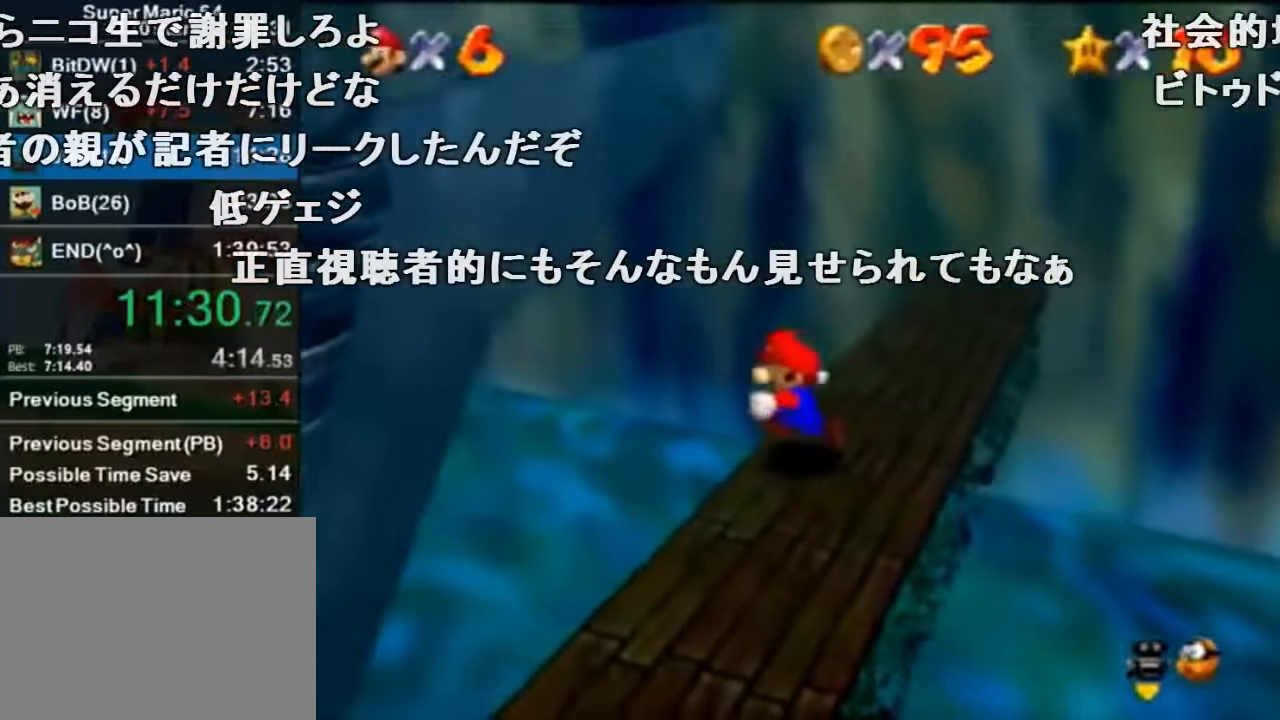
{"buttons": ["A"], "left_stick": "left", "events": []}
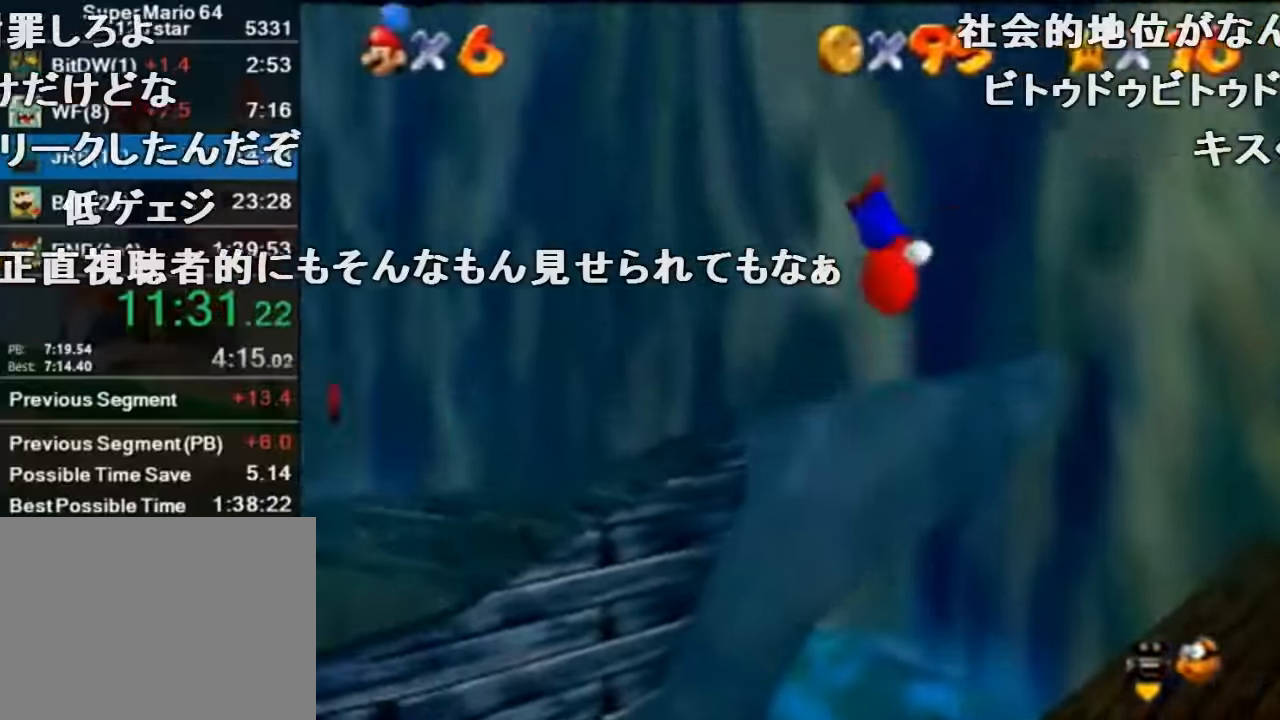
{"buttons": [], "left_stick": "up", "events": [[300, "left_stick", "up-left"], [333, "A", "up"], [433, "left_stick", "up"]]}
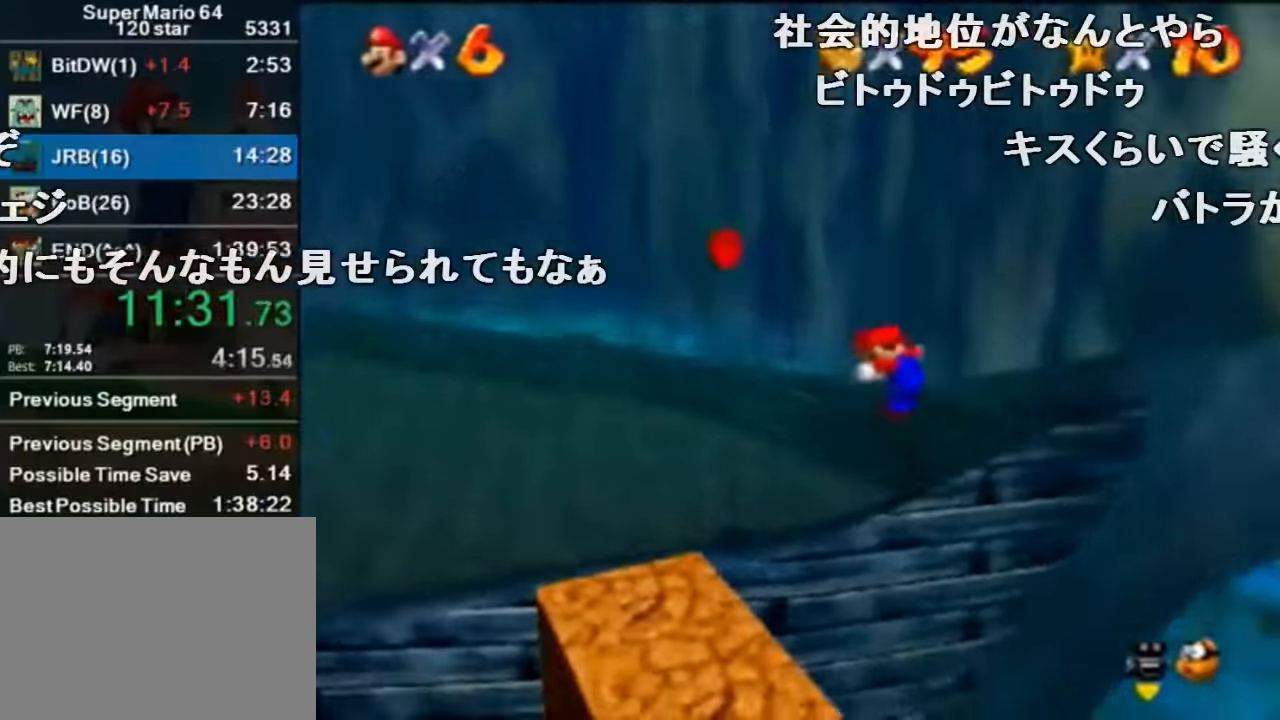
{"buttons": ["A"], "left_stick": "left", "events": [[66, "left_stick", "up-left"], [266, "A", "down"], [333, "left_stick", "left"]]}
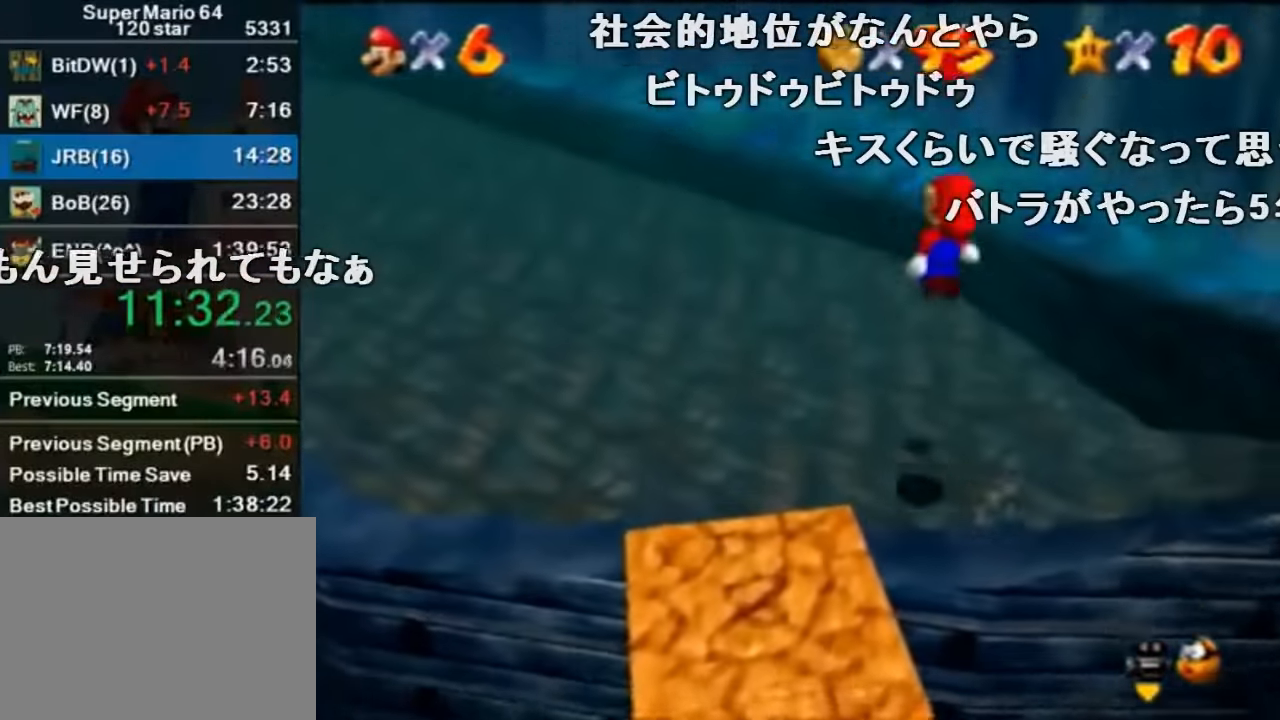
{"buttons": [], "left_stick": "up-left", "events": [[200, "A", "up"], [233, "left_stick", "up-left"], [266, "C_LEFT", "down"], [333, "C_LEFT", "up"], [400, "C_LEFT", "down"], [500, "C_LEFT", "up"]]}
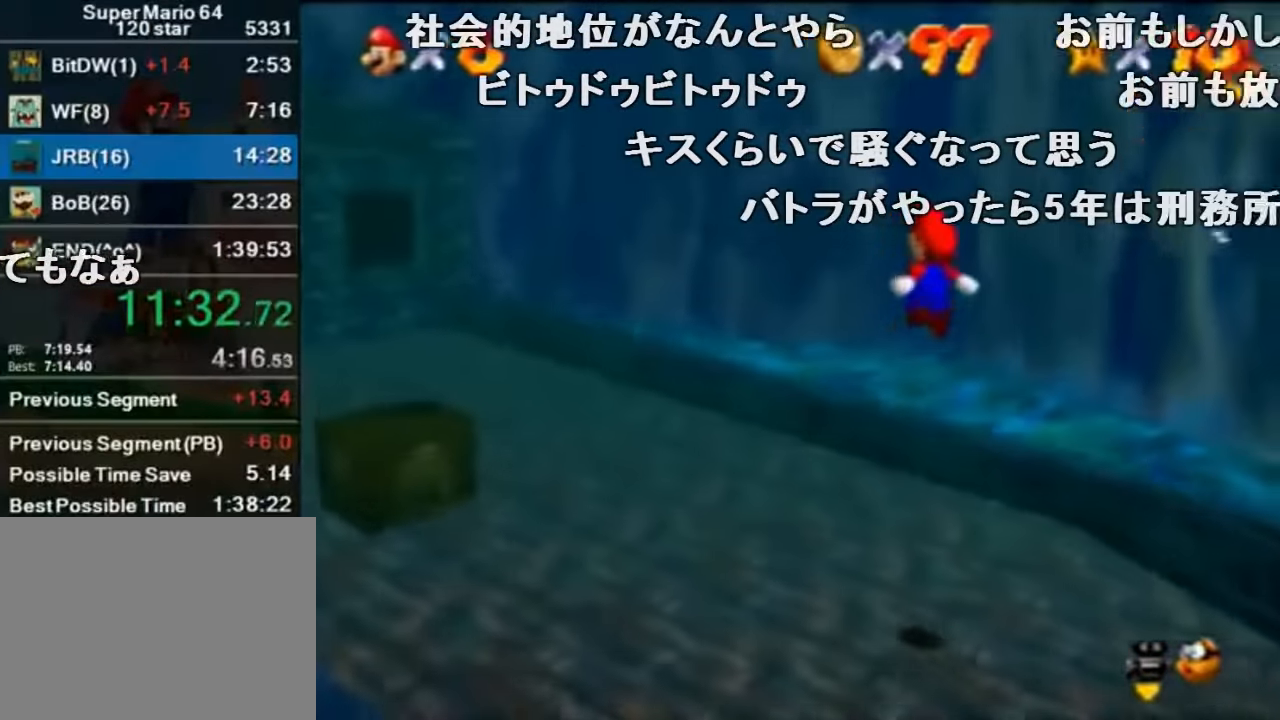
{"buttons": [], "left_stick": "left", "events": [[33, "C_LEFT", "down"], [133, "C_LEFT", "up"], [133, "left_stick", "left"], [166, "C_LEFT", "down"], [333, "C_LEFT", "up"]]}
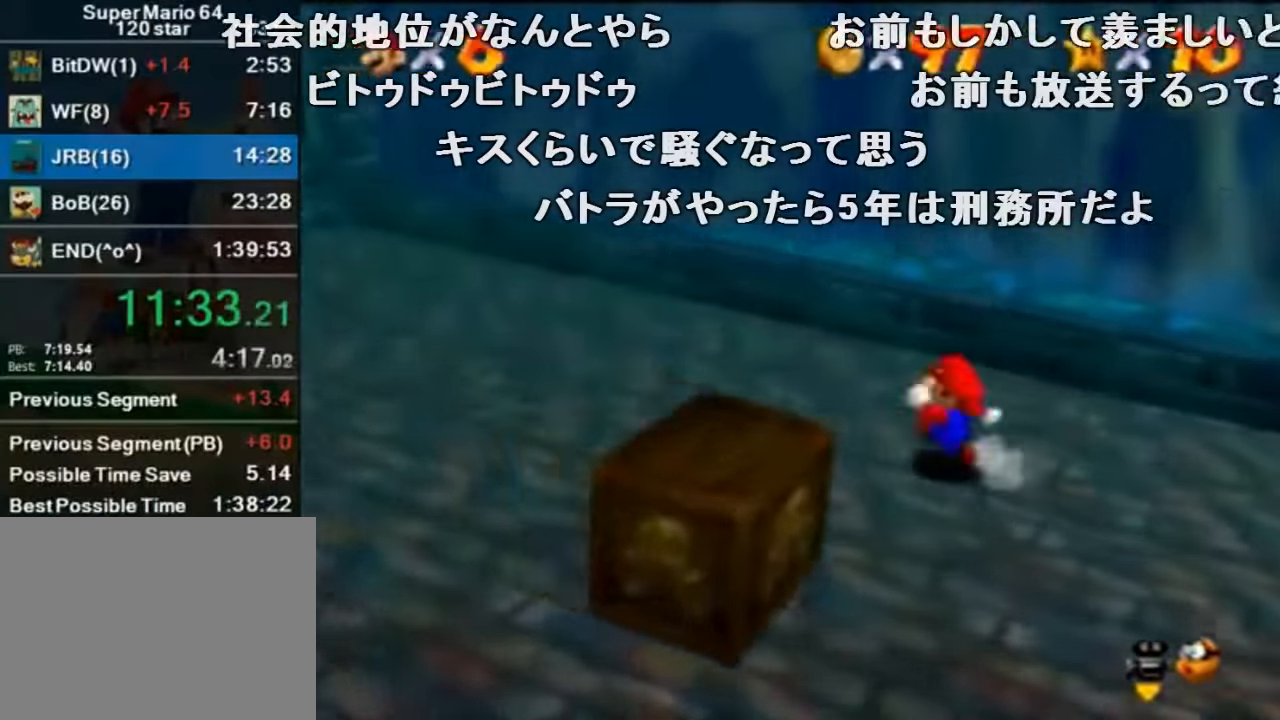
{"buttons": [], "left_stick": "left", "events": [[133, "A", "down"], [133, "B", "down"], [200, "A", "up"], [200, "B", "up"]]}
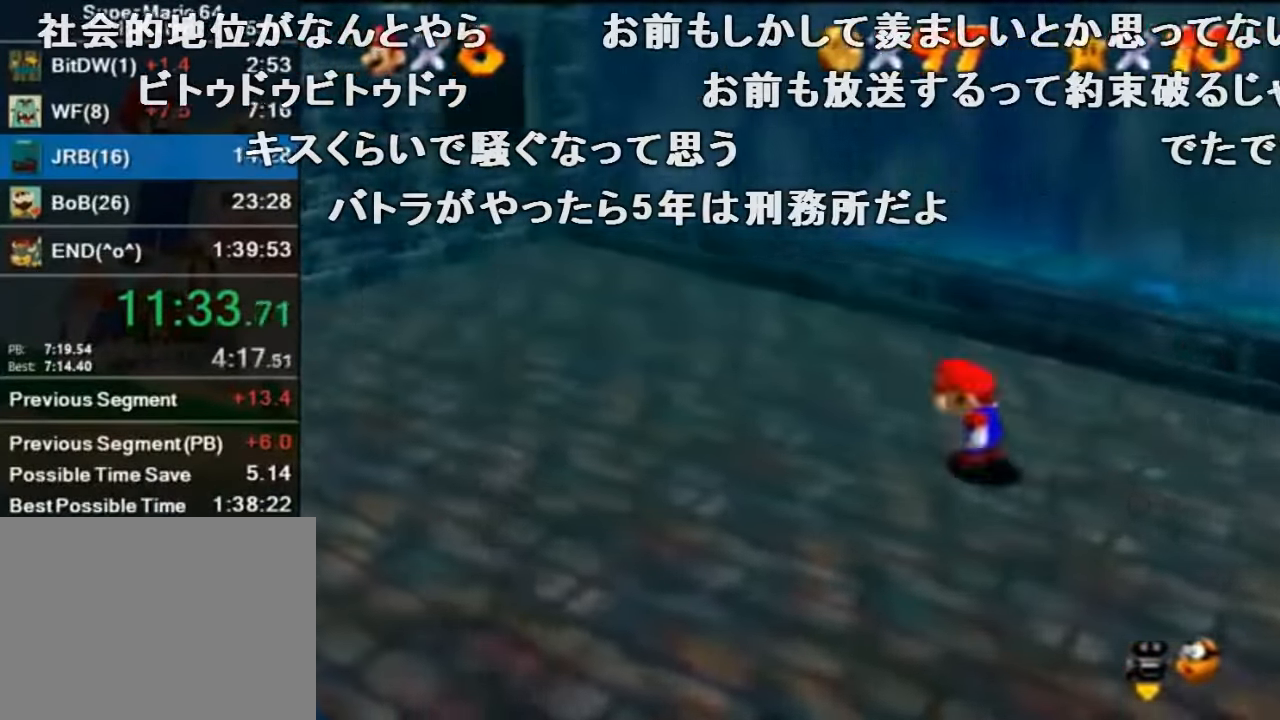
{"buttons": [], "left_stick": "down-left", "events": [[33, "A", "down"], [66, "A", "up"], [66, "left_stick", "down-left"], [166, "C_LEFT", "down"], [233, "C_LEFT", "up"], [300, "C_LEFT", "down"], [433, "C_LEFT", "up"]]}
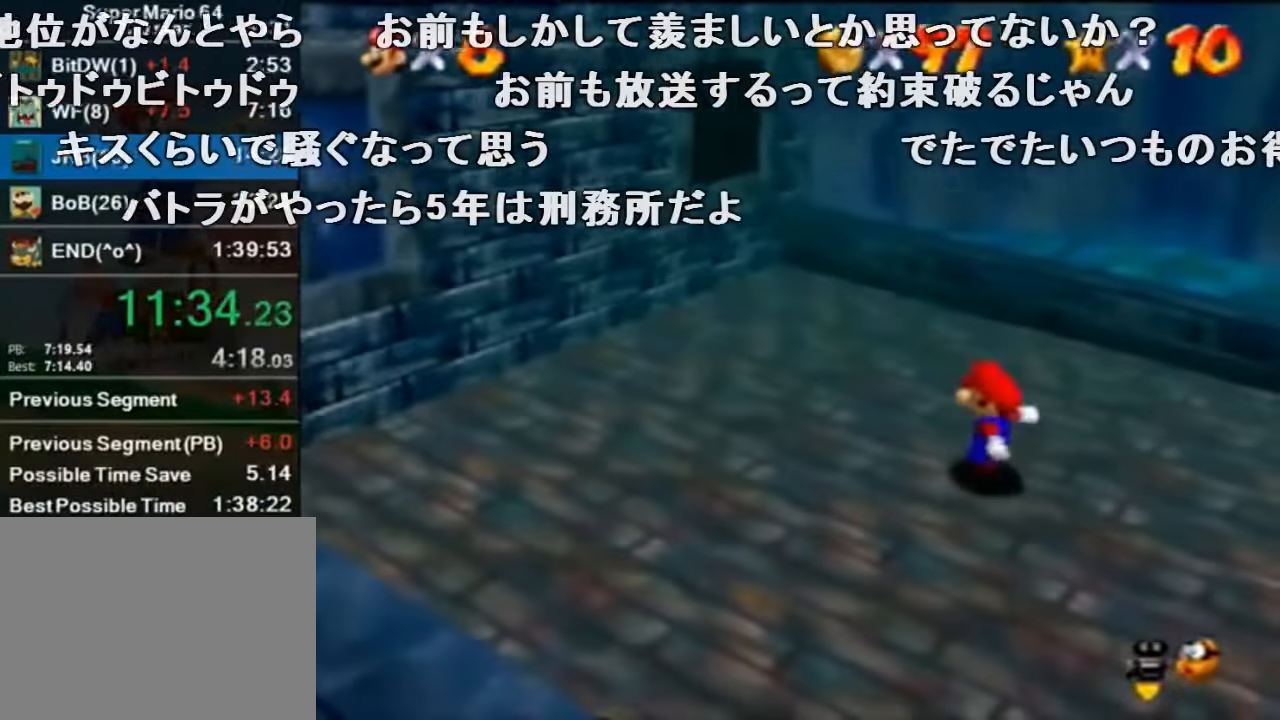
{"buttons": [], "left_stick": "down-left", "events": [[66, "A", "down"], [333, "B", "down"], [466, "A", "up"], [466, "B", "up"]]}
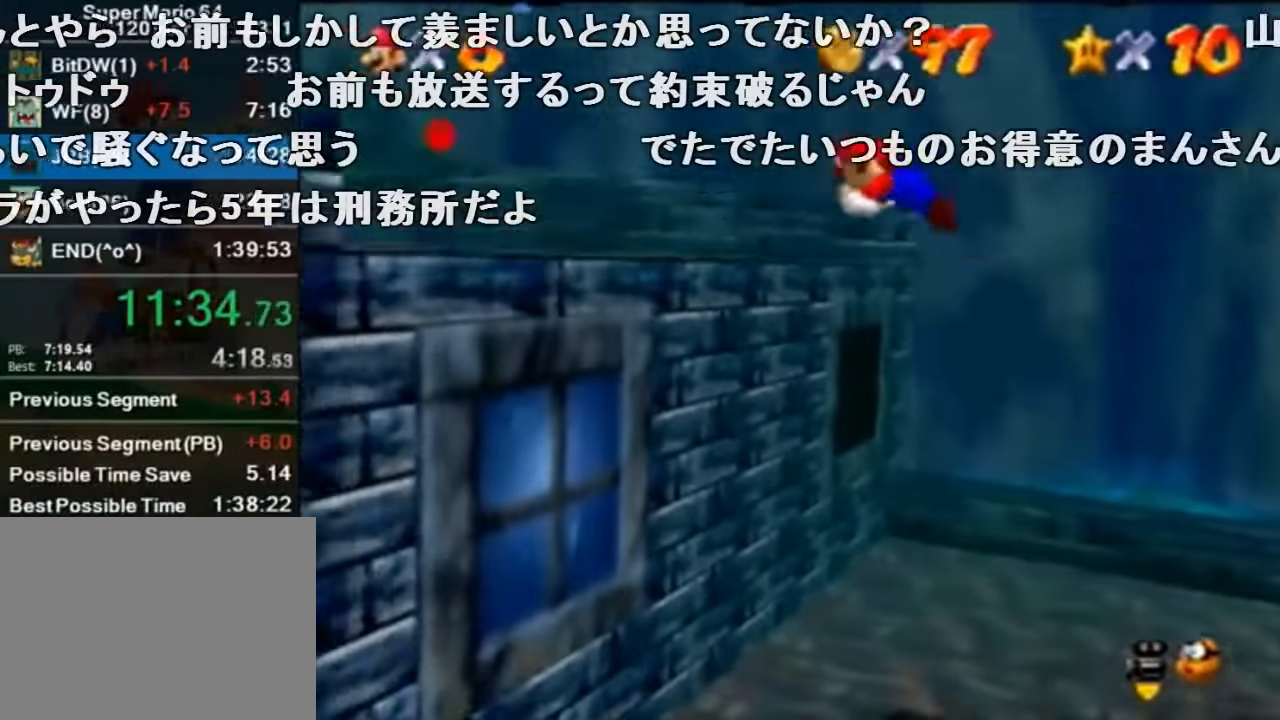
{"buttons": ["A", "B"], "left_stick": "down-left", "events": [[333, "A", "down"], [366, "B", "down"], [433, "A", "up"], [433, "B", "up"], [500, "A", "down"], [500, "B", "down"]]}
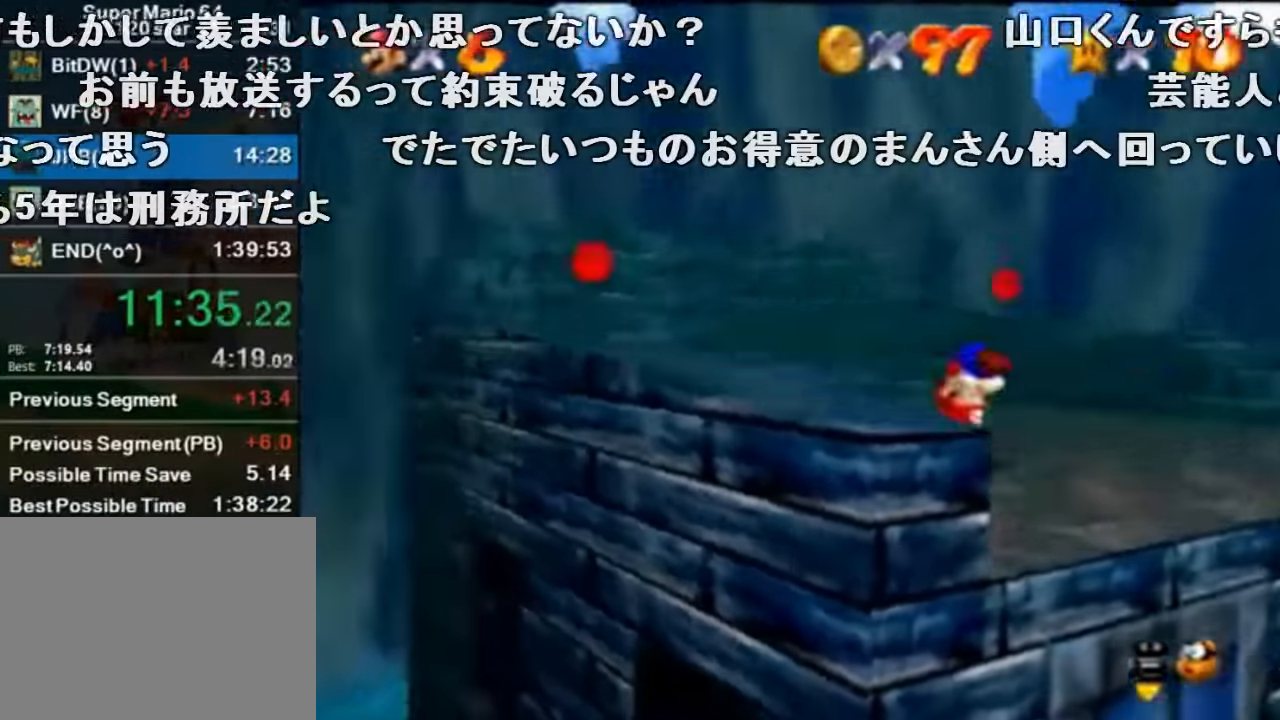
{"buttons": [], "left_stick": "up-left", "events": [[133, "A", "up"], [133, "B", "up"], [266, "left_stick", "up-left"]]}
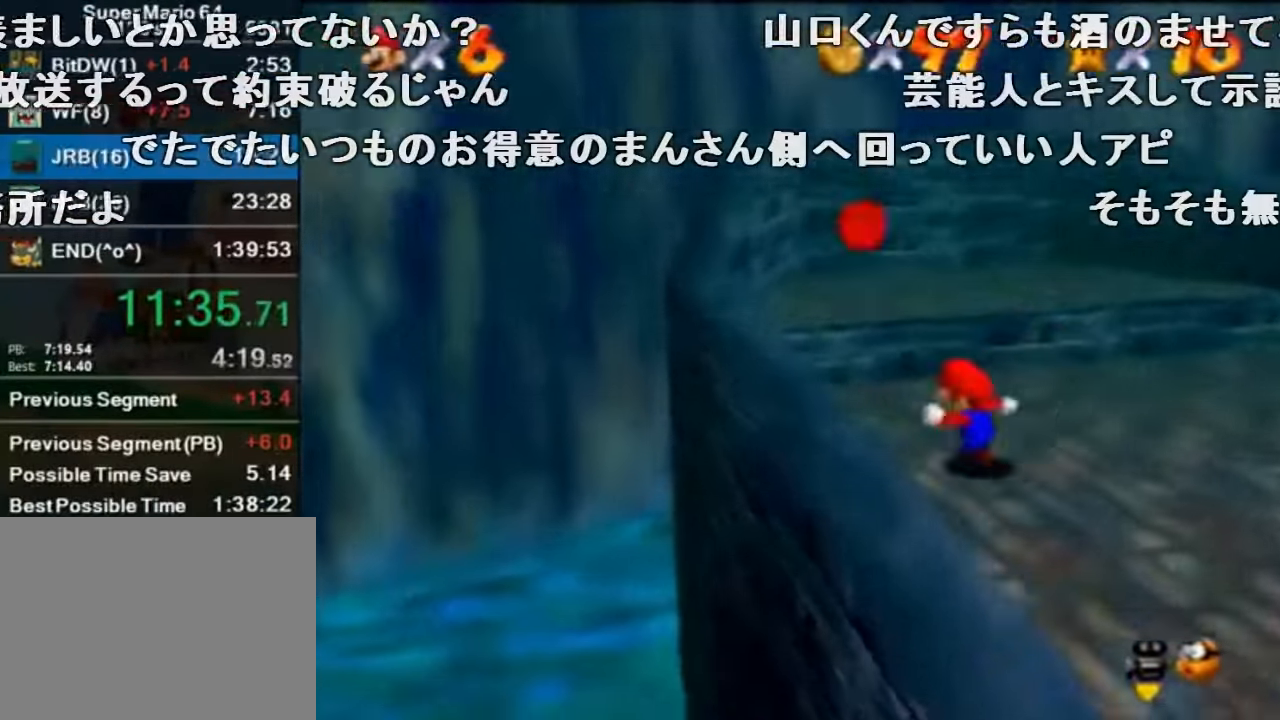
{"buttons": [], "left_stick": "up-right", "events": [[133, "left_stick", "up-right"], [200, "A", "down"], [300, "A", "up"], [366, "C_LEFT", "down"], [466, "C_LEFT", "up"]]}
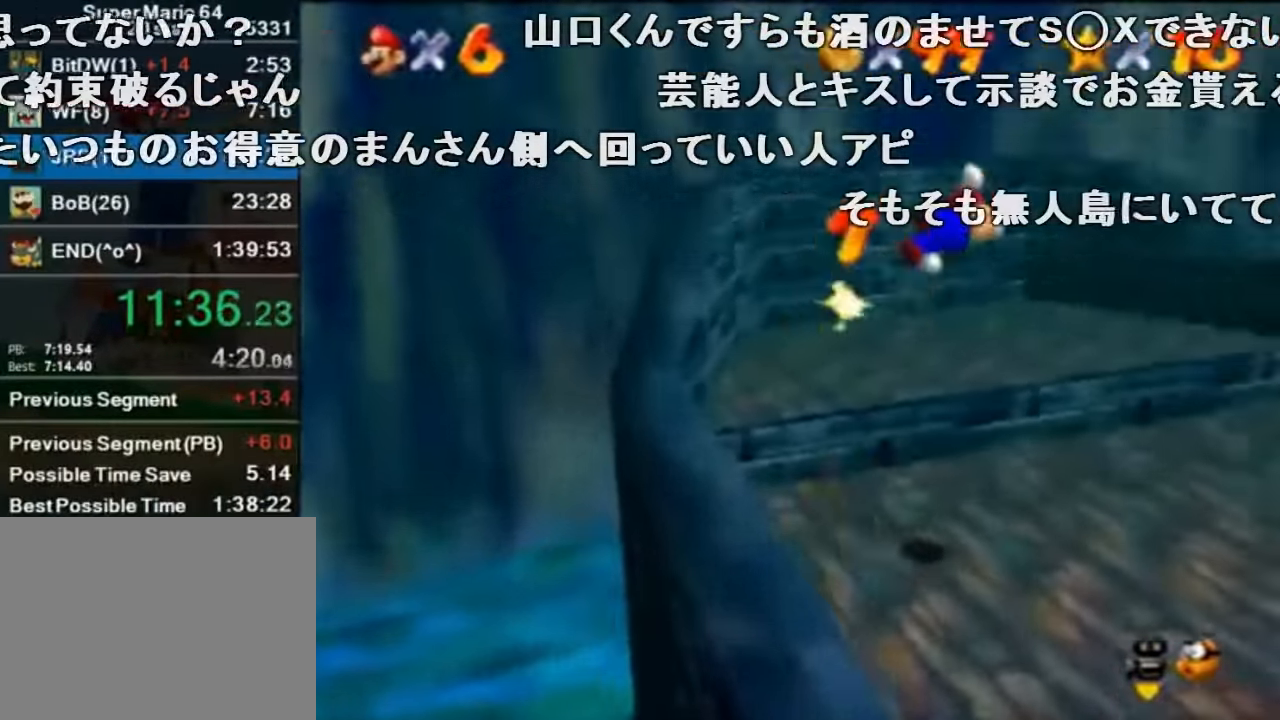
{"buttons": ["C_LEFT"], "left_stick": "up-right", "events": [[66, "C_LEFT", "down"], [133, "C_LEFT", "up"], [200, "C_LEFT", "down"], [300, "C_LEFT", "up"], [367, "C_LEFT", "down"]]}
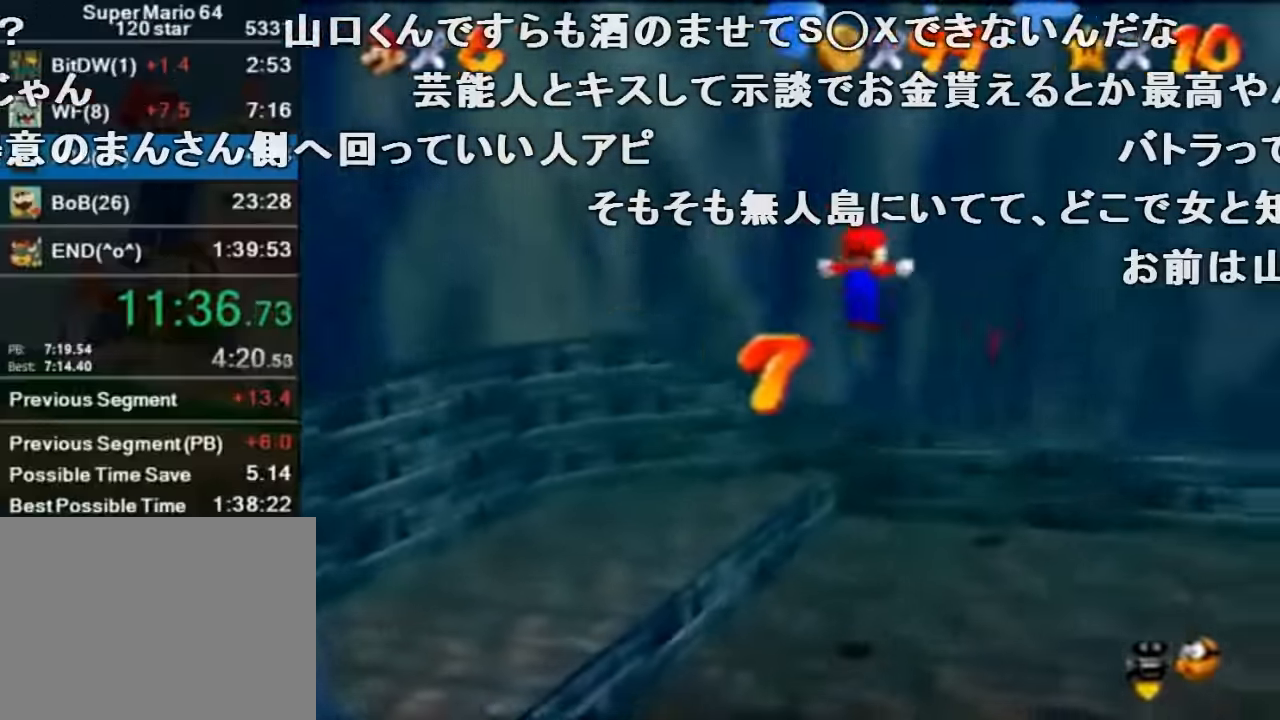
{"buttons": ["A"], "left_stick": "down-right", "events": [[34, "C_LEFT", "up"], [67, "left_stick", "right"], [234, "left_stick", "down-right"], [367, "A", "down"]]}
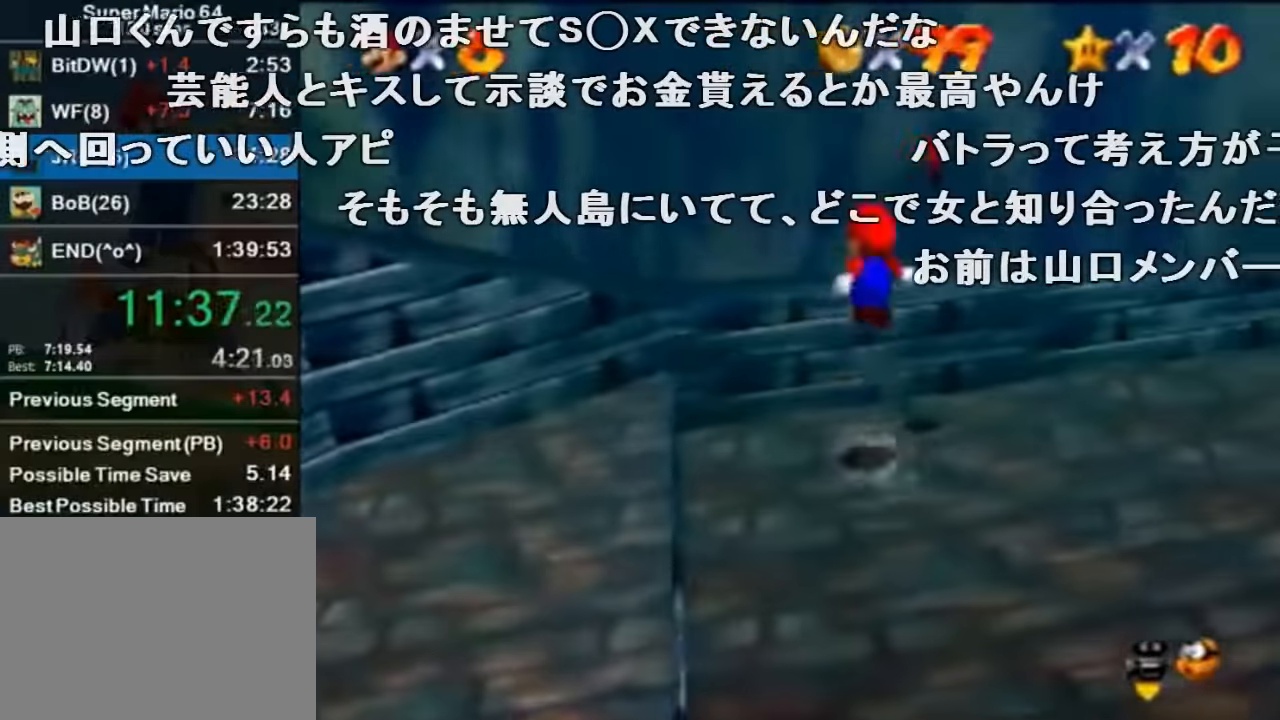
{"buttons": ["Z"], "left_stick": "down-right", "events": [[100, "A", "up"], [267, "Z", "down"], [367, "Z", "up"], [434, "Z", "down"]]}
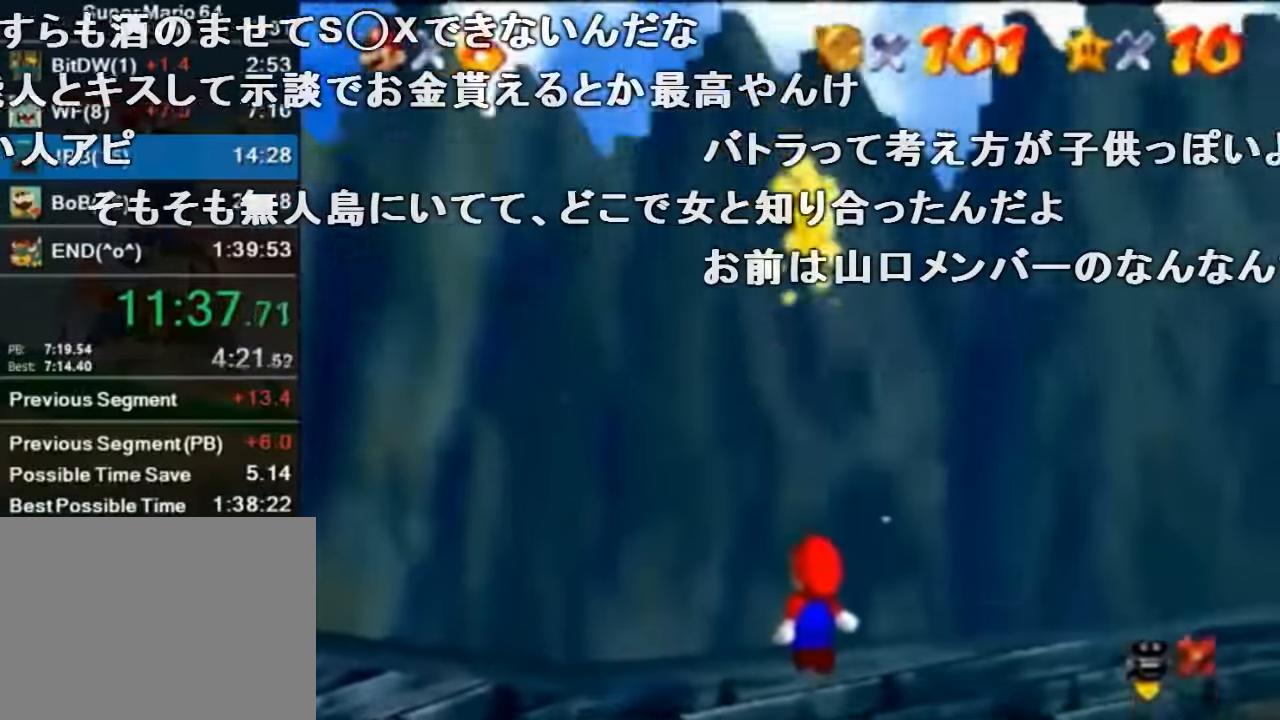
{"buttons": [], "left_stick": "down-right", "events": [[234, "Z", "up"], [300, "Z", "down"], [367, "Z", "up"]]}
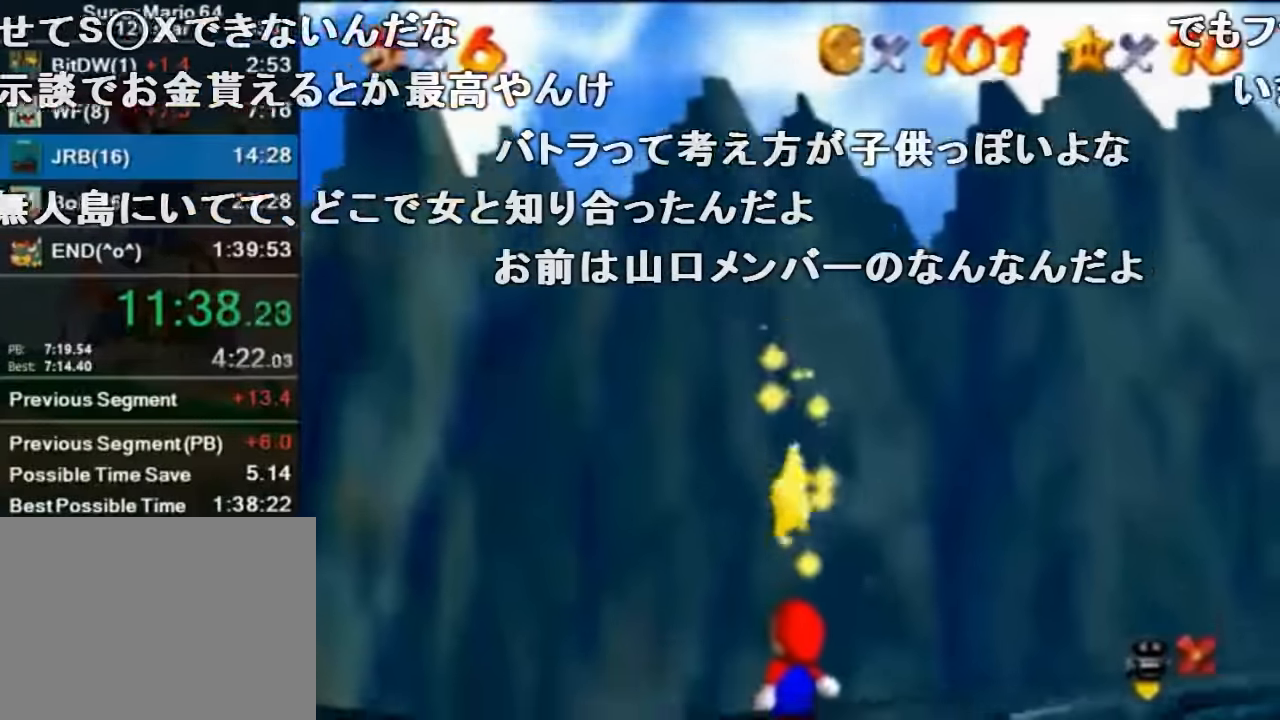
{"buttons": ["Z"], "left_stick": "down-right", "events": [[134, "Z", "down"], [234, "Z", "up"], [300, "Z", "down"], [367, "Z", "up"], [434, "Z", "down"]]}
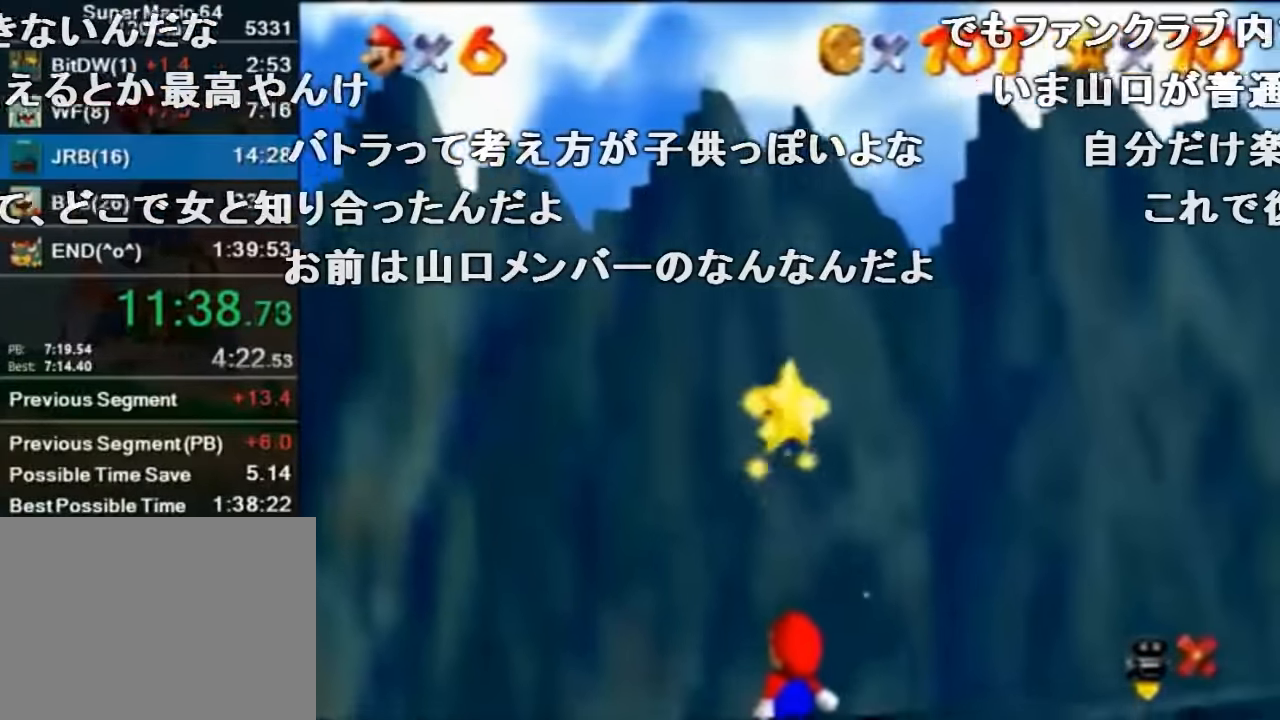
{"buttons": [], "left_stick": "down-right", "events": [[134, "Z", "up"]]}
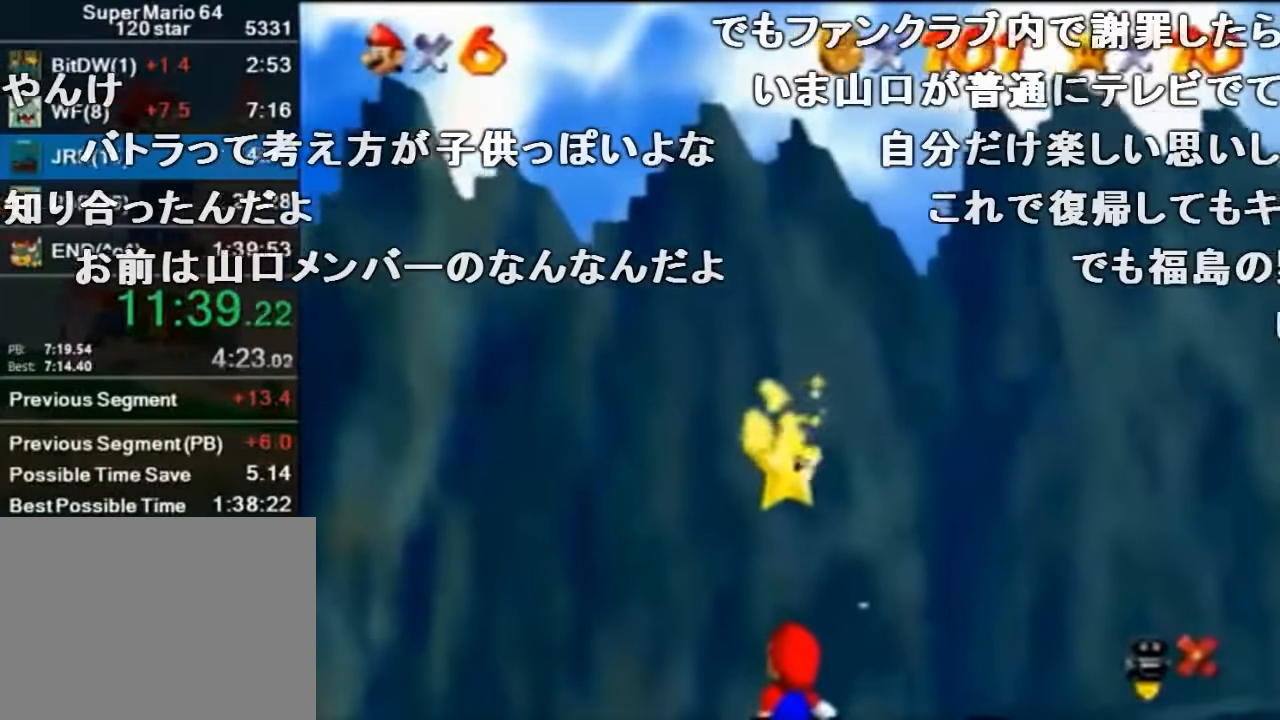
{"buttons": ["Z"], "left_stick": "down-right", "events": [[67, "Z", "down"], [167, "Z", "up"], [334, "Z", "down"], [400, "Z", "up"], [467, "Z", "down"]]}
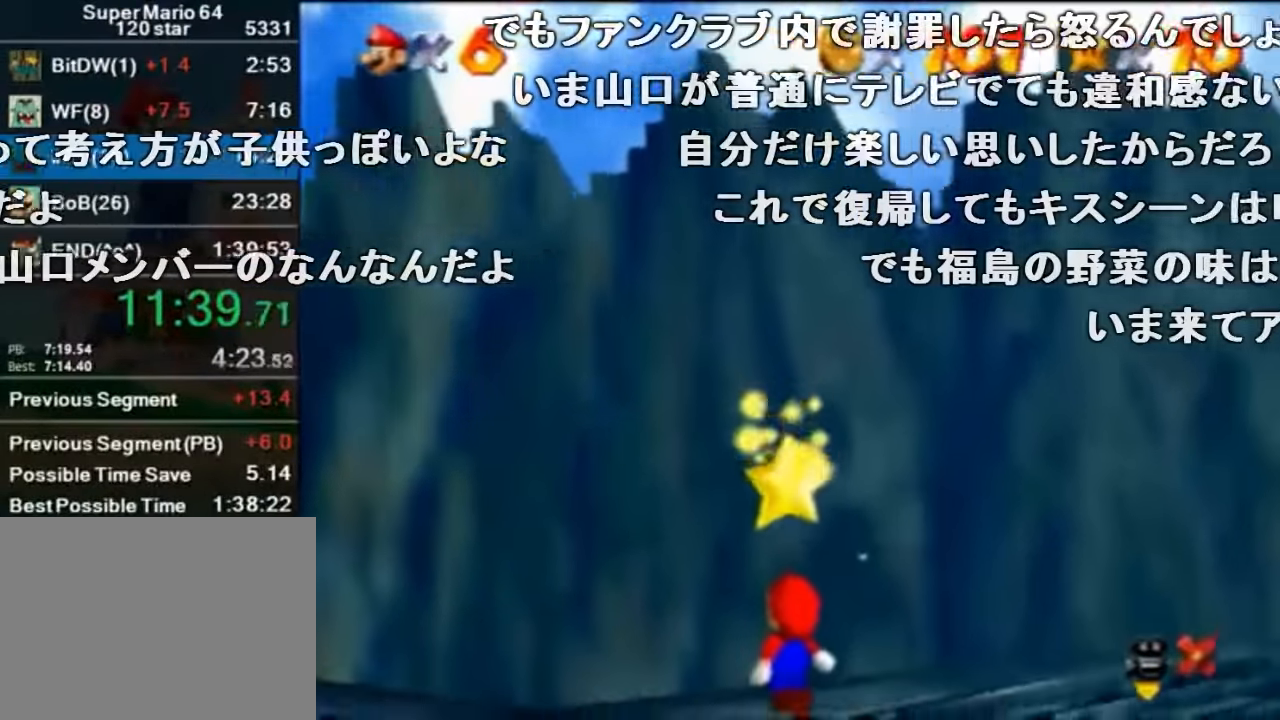
{"buttons": ["Z"], "left_stick": "down-right", "events": [[34, "Z", "up"], [367, "Z", "down"]]}
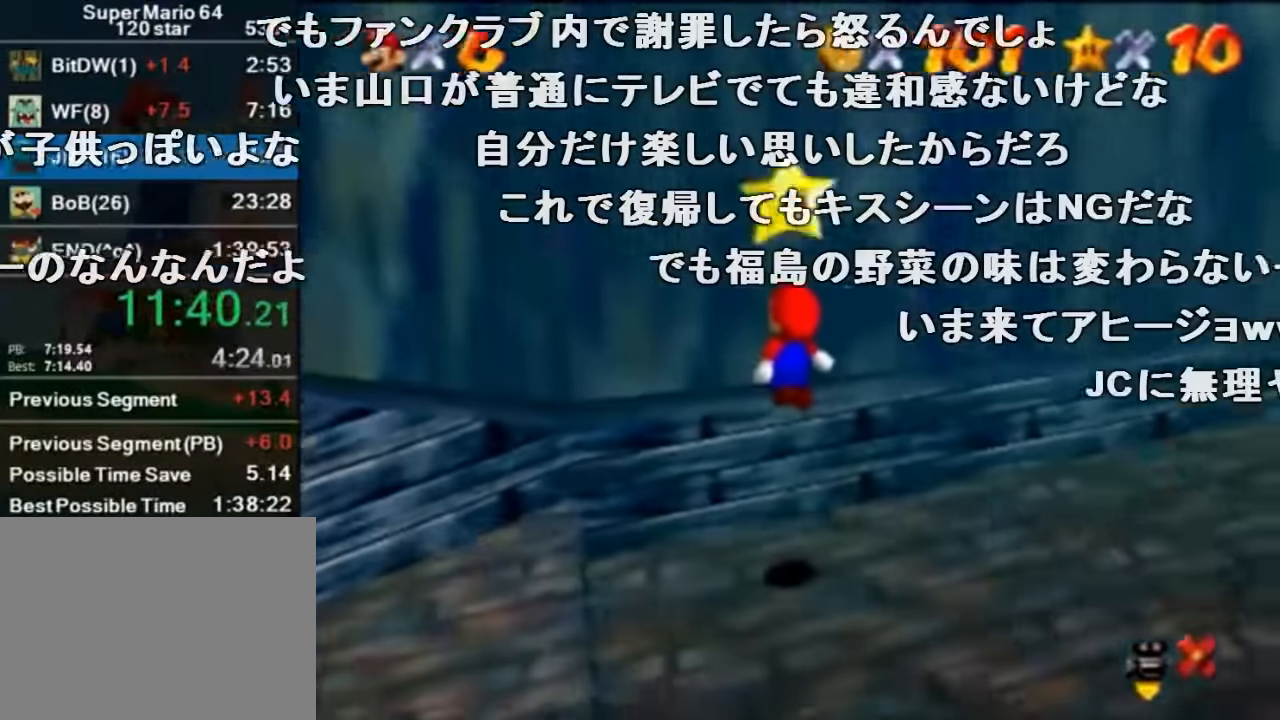
{"buttons": [], "left_stick": "down-right", "events": [[34, "Z", "up"], [100, "Z", "down"], [267, "Z", "up"], [434, "Z", "down"], [500, "Z", "up"]]}
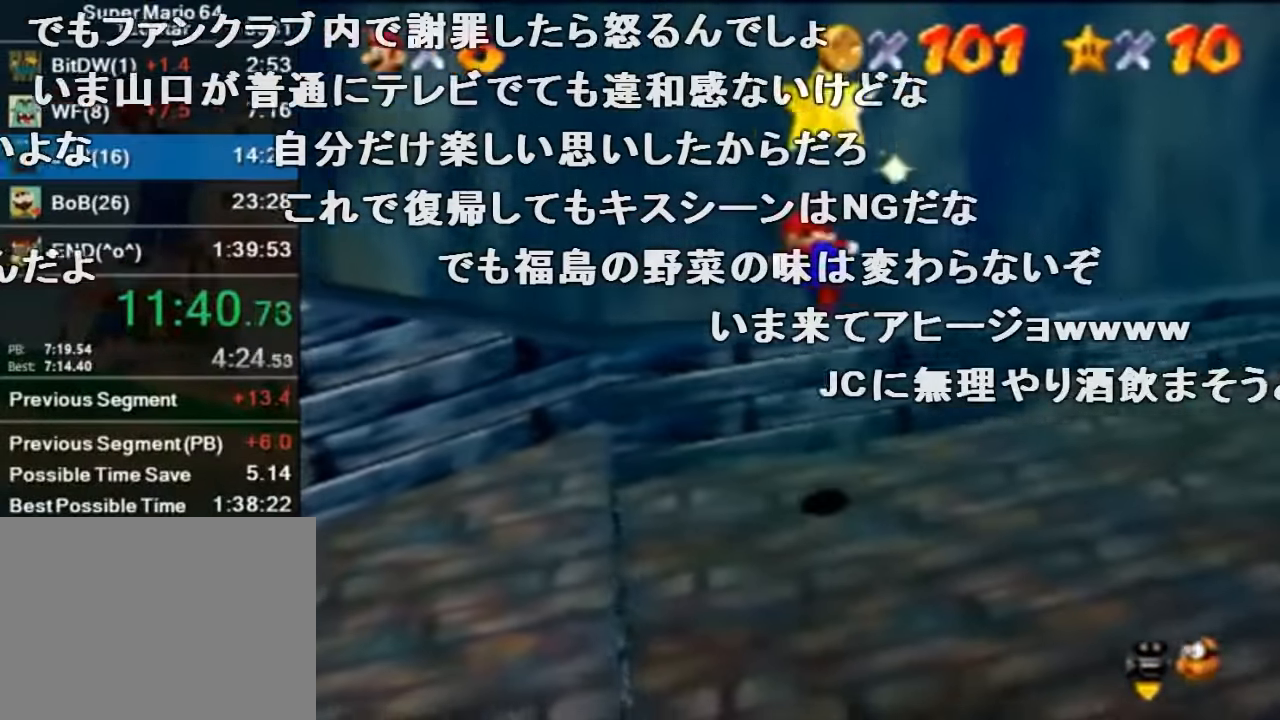
{"buttons": [], "left_stick": "center", "events": [[267, "left_stick", "center"]]}